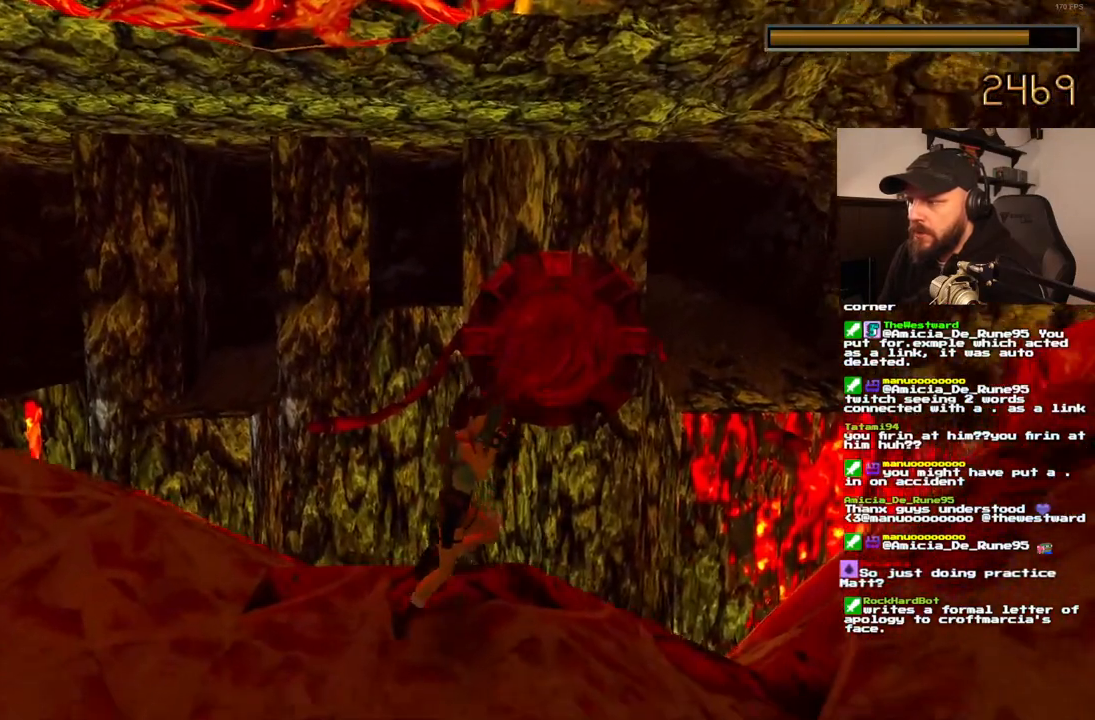
Gameplay with a controller (PlayStation layout); each line is a JSON object with the inputs held at the frame after it. "events" lists button and stick changes between this image and that frame as [ms after this image, input, new state], when the widget could be followed in between. Not read: L3 R3.
{"buttons": ["CROSS"], "left_stick": "center", "right_stick": "center", "events": []}
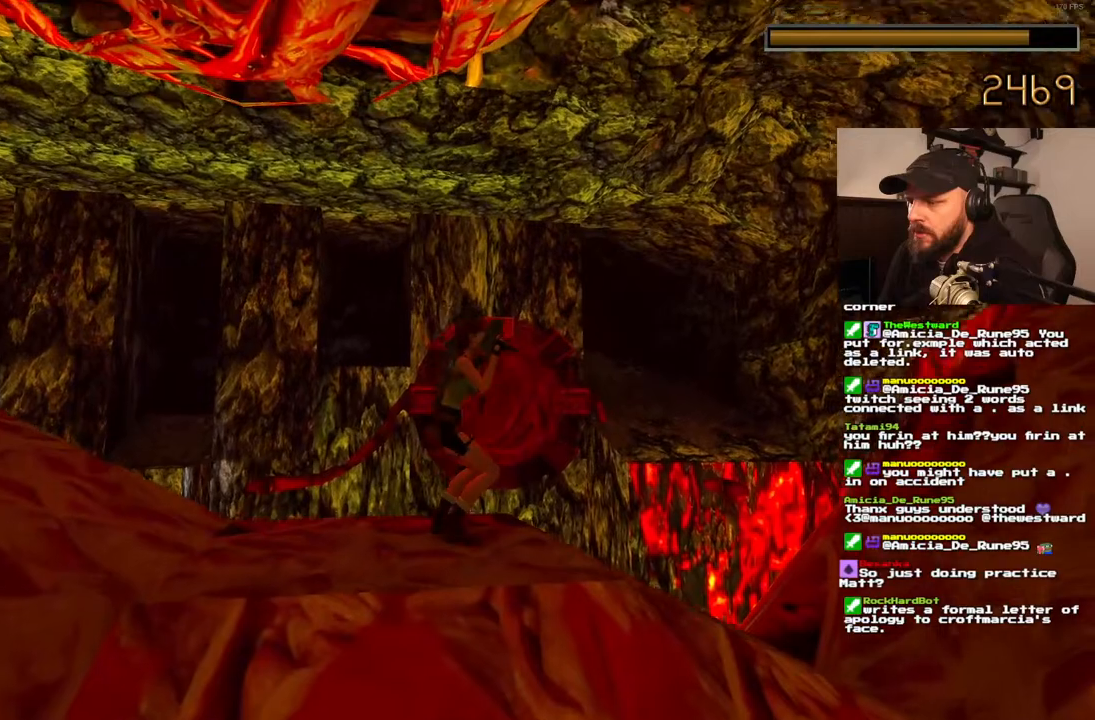
{"buttons": ["CROSS"], "left_stick": "center", "right_stick": "center", "events": []}
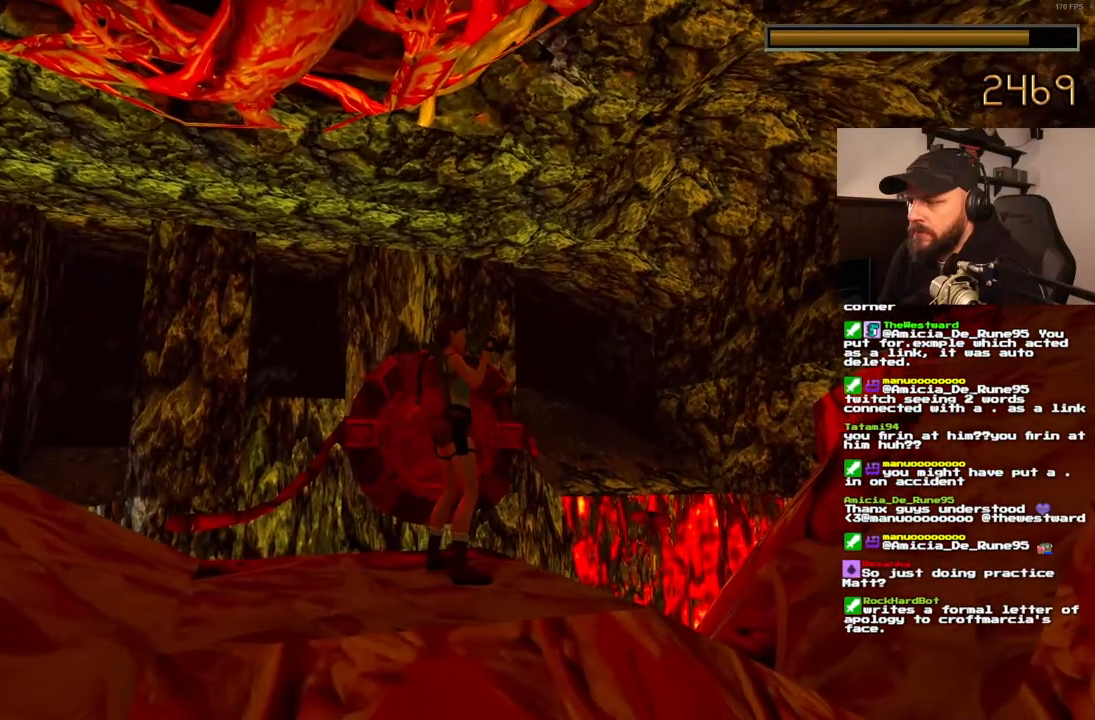
{"buttons": ["CROSS"], "left_stick": "center", "right_stick": "center", "events": []}
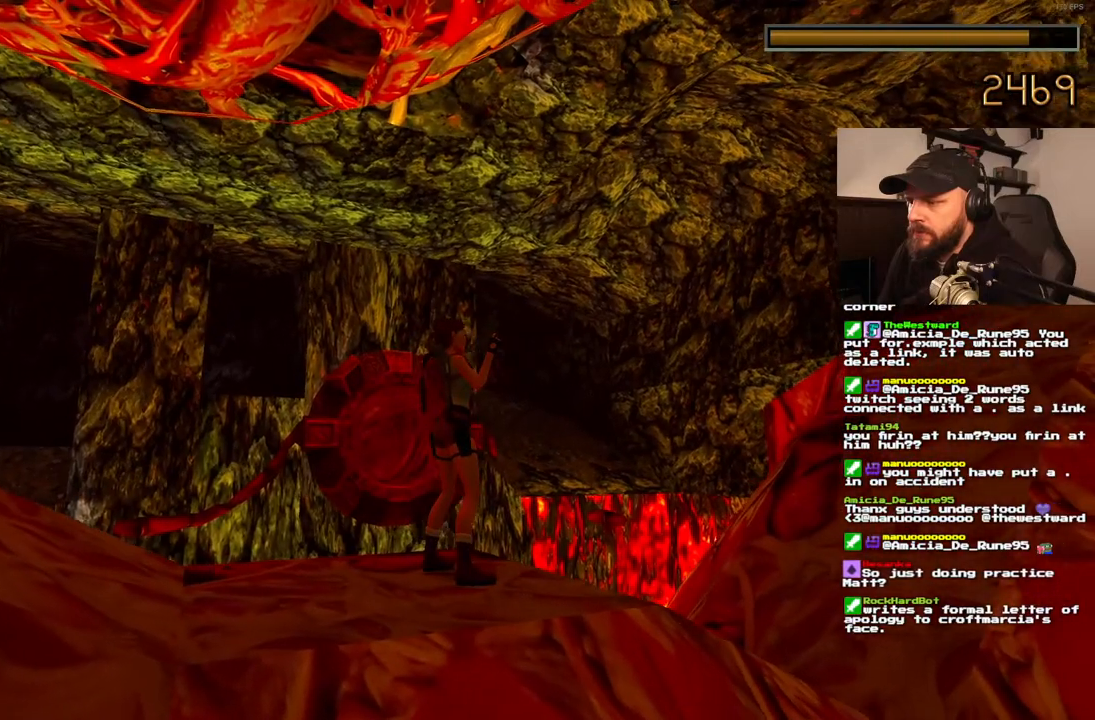
{"buttons": ["CROSS"], "left_stick": "center", "right_stick": "center", "events": []}
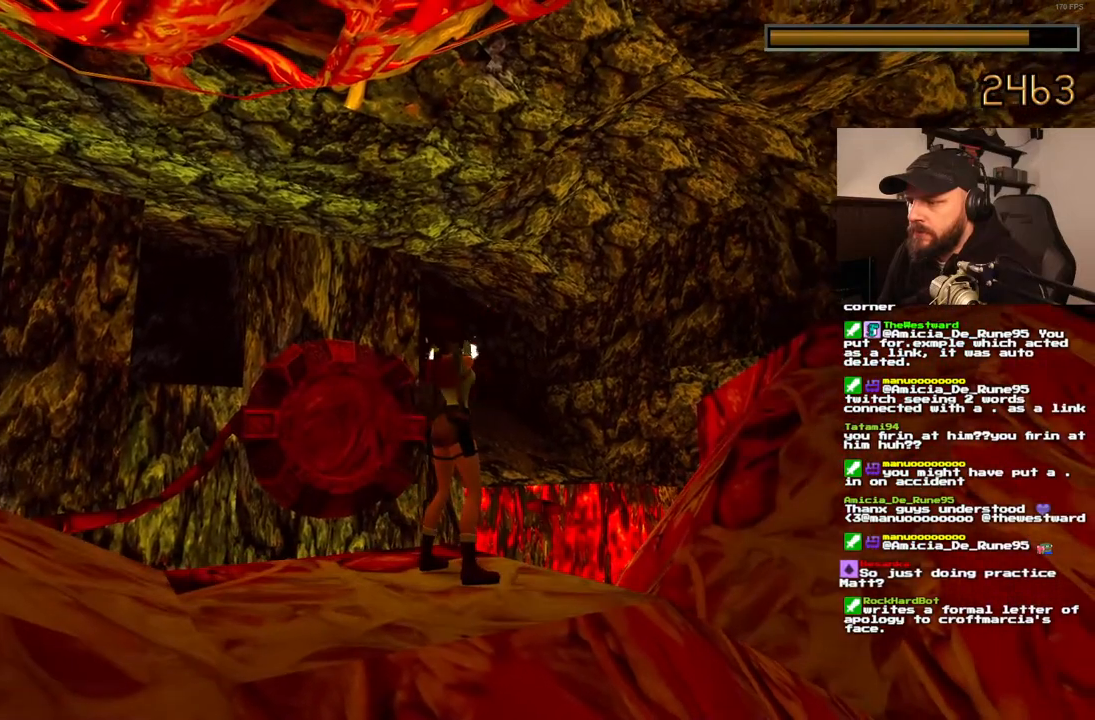
{"buttons": ["CROSS"], "left_stick": "center", "right_stick": "center", "events": []}
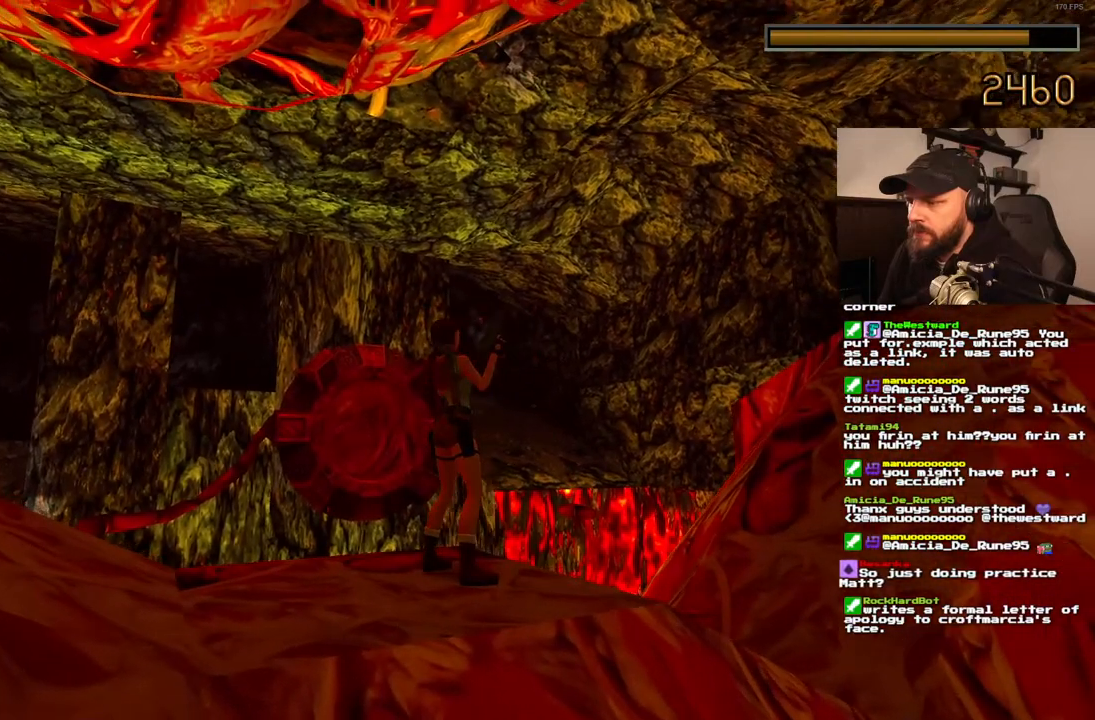
{"buttons": ["CROSS"], "left_stick": "center", "right_stick": "center", "events": []}
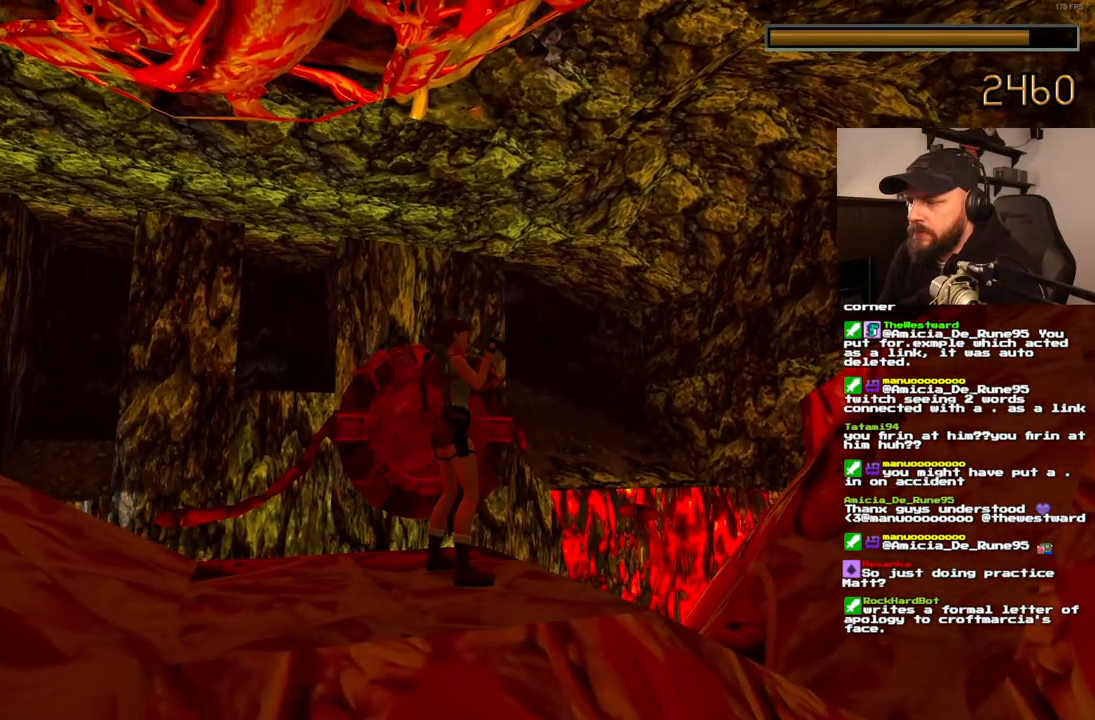
{"buttons": ["CROSS"], "left_stick": "center", "right_stick": "center", "events": []}
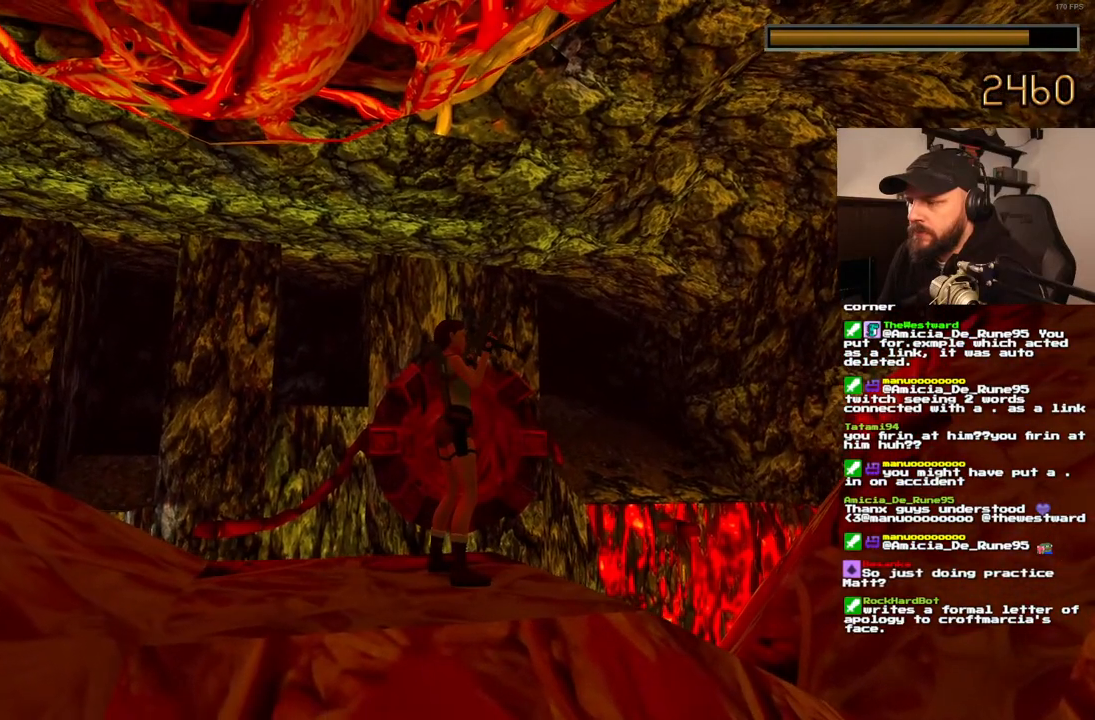
{"buttons": ["CROSS"], "left_stick": "center", "right_stick": "center", "events": []}
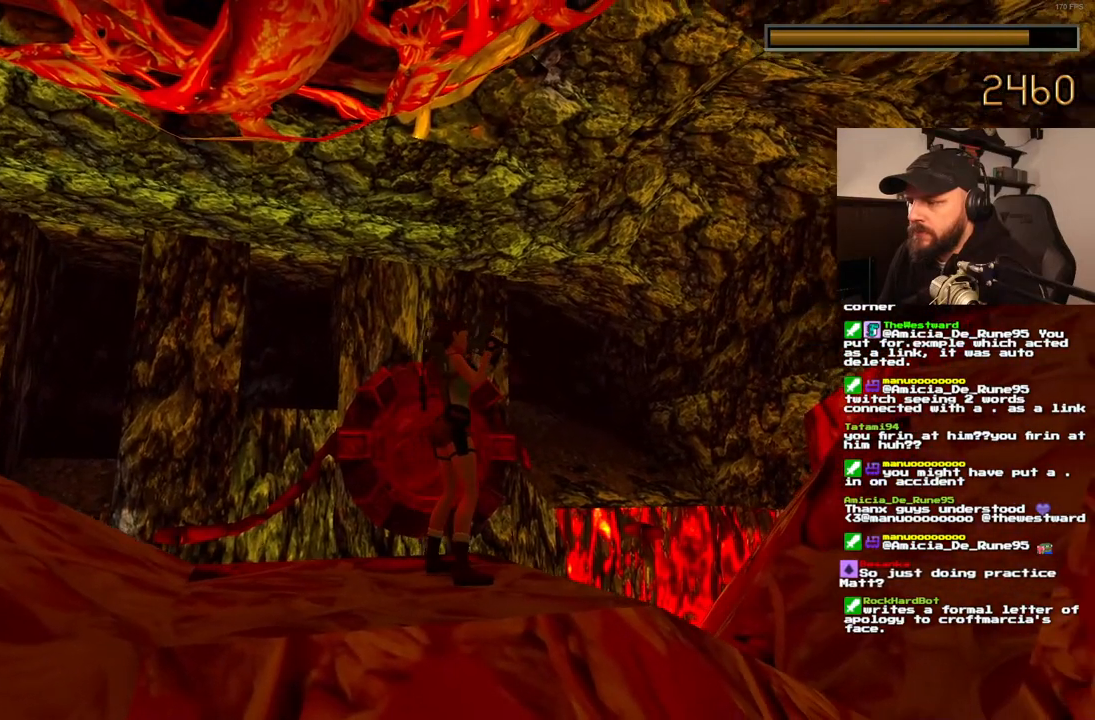
{"buttons": ["CROSS"], "left_stick": "center", "right_stick": "center", "events": []}
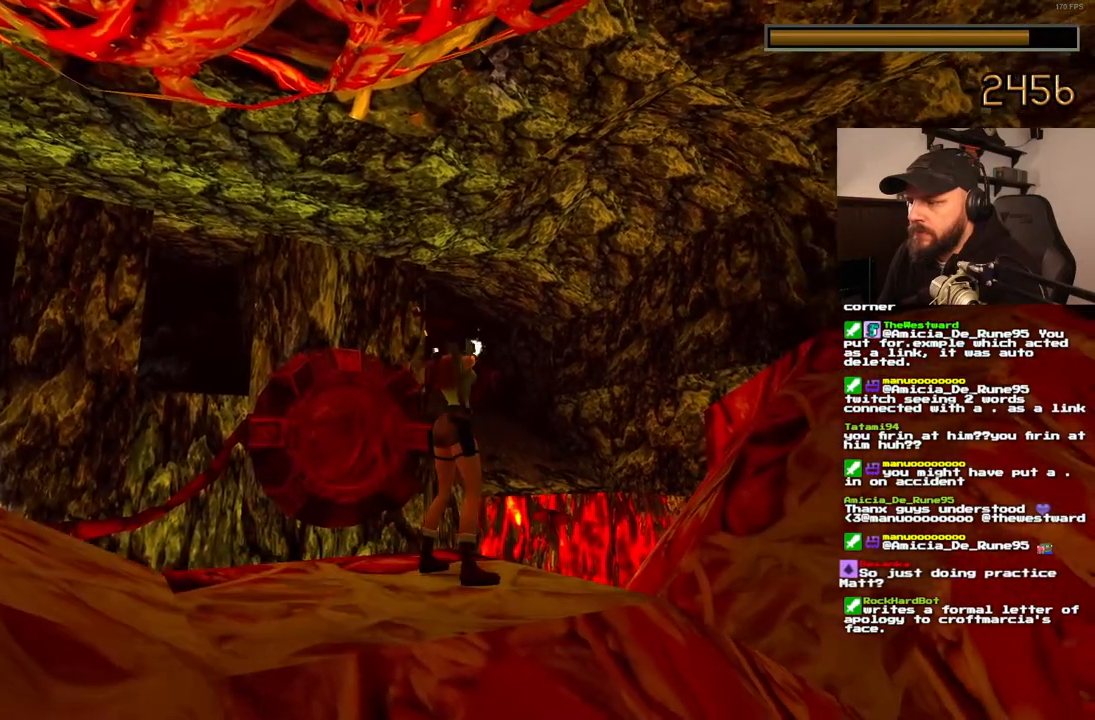
{"buttons": ["CROSS"], "left_stick": "center", "right_stick": "center", "events": []}
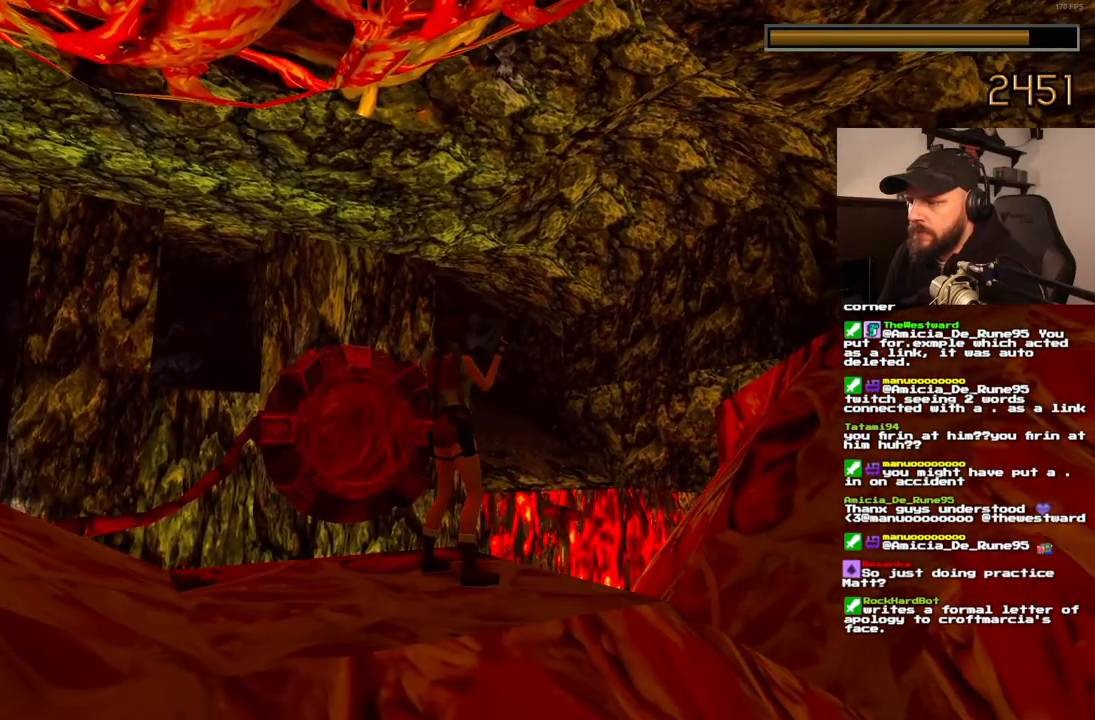
{"buttons": ["CROSS"], "left_stick": "center", "right_stick": "center", "events": []}
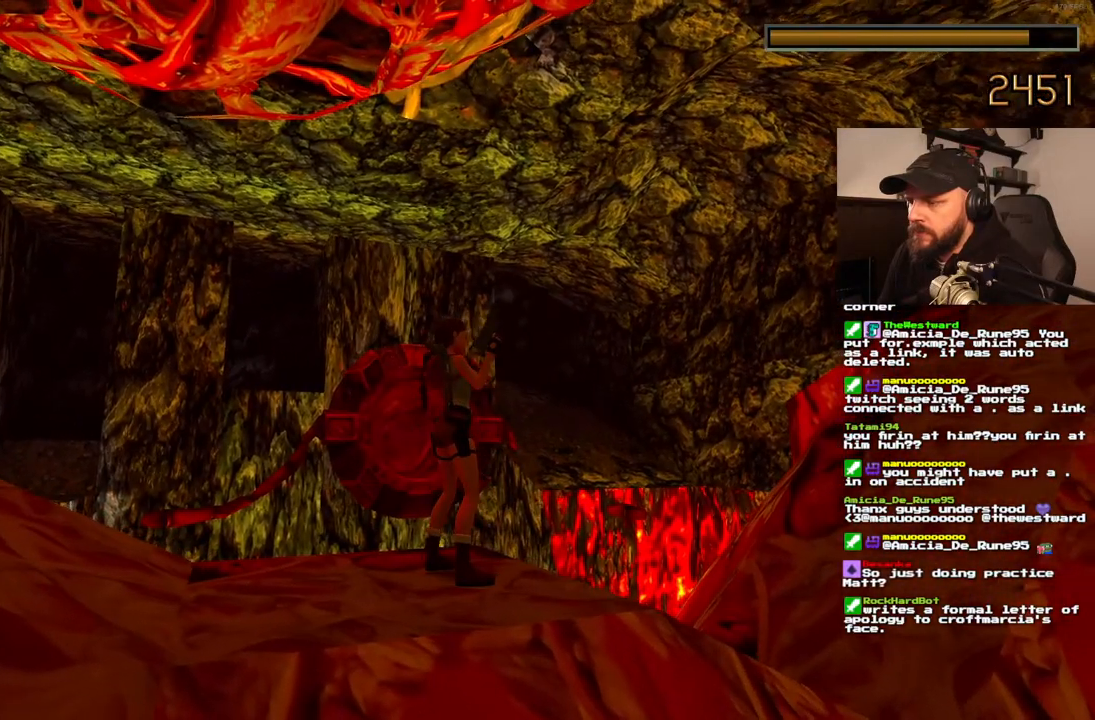
{"buttons": ["CROSS"], "left_stick": "center", "right_stick": "center", "events": []}
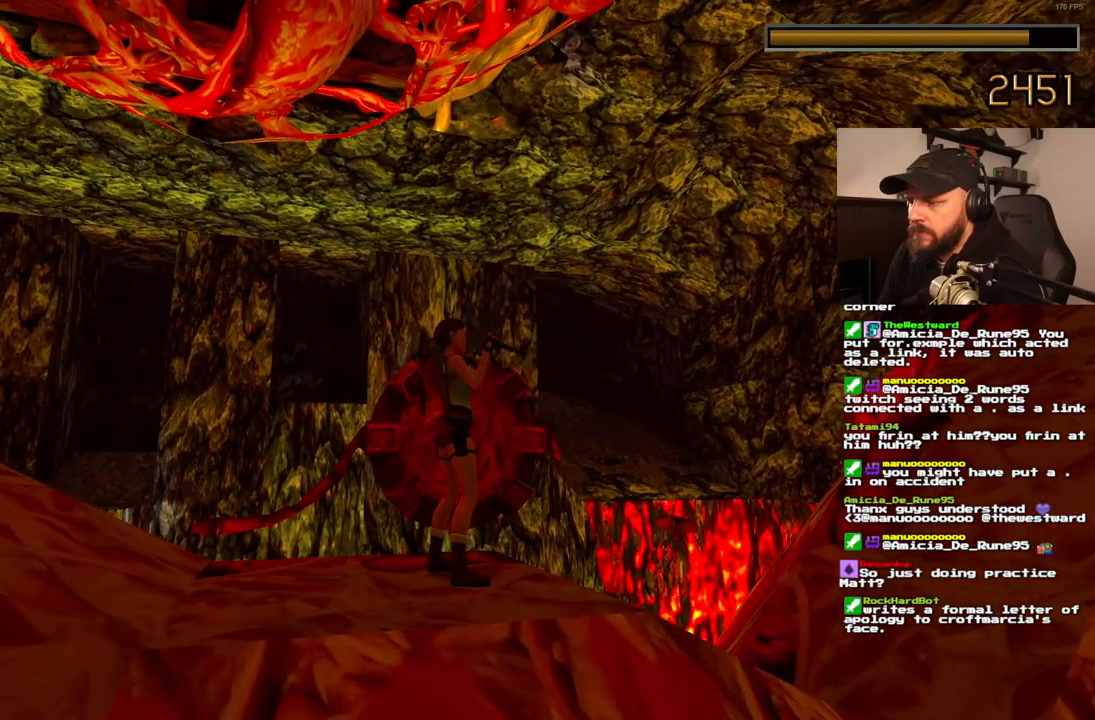
{"buttons": ["CROSS"], "left_stick": "center", "right_stick": "center", "events": []}
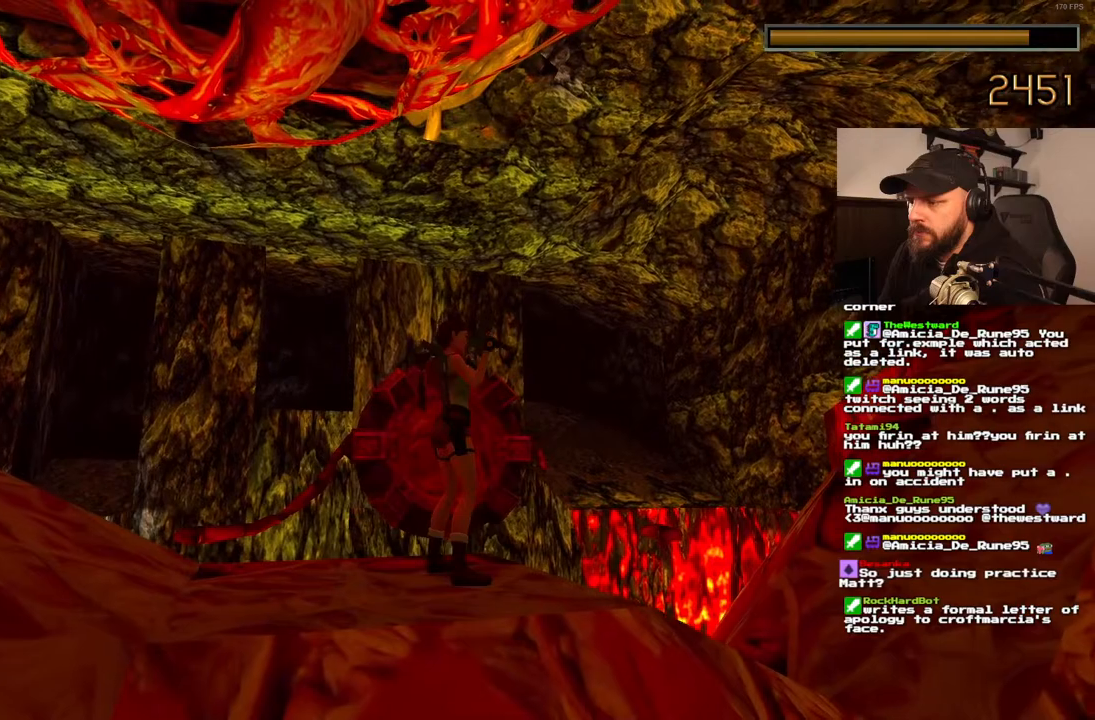
{"buttons": ["CROSS"], "left_stick": "center", "right_stick": "center", "events": []}
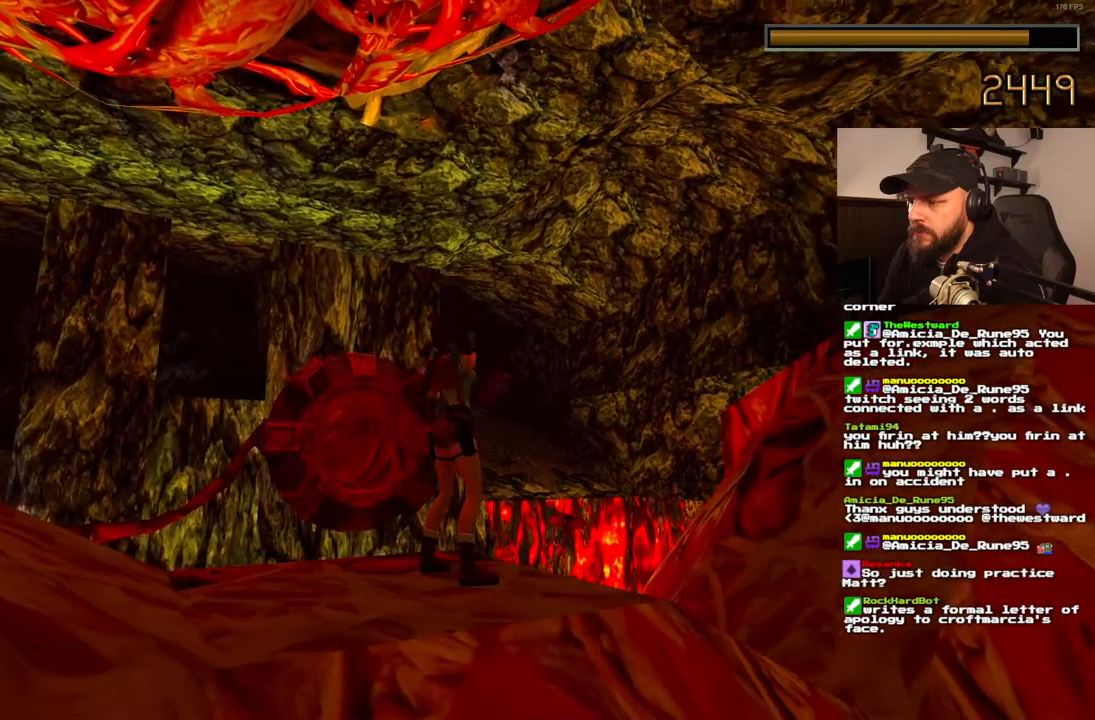
{"buttons": ["CROSS"], "left_stick": "center", "right_stick": "center", "events": []}
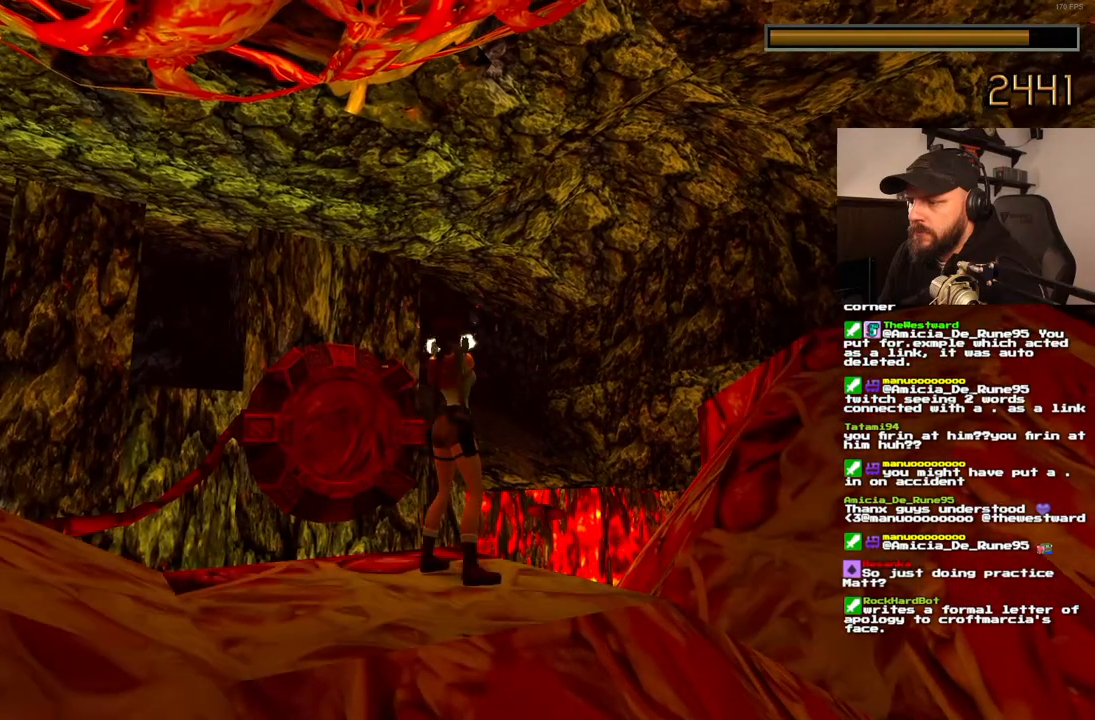
{"buttons": ["CROSS"], "left_stick": "center", "right_stick": "center", "events": []}
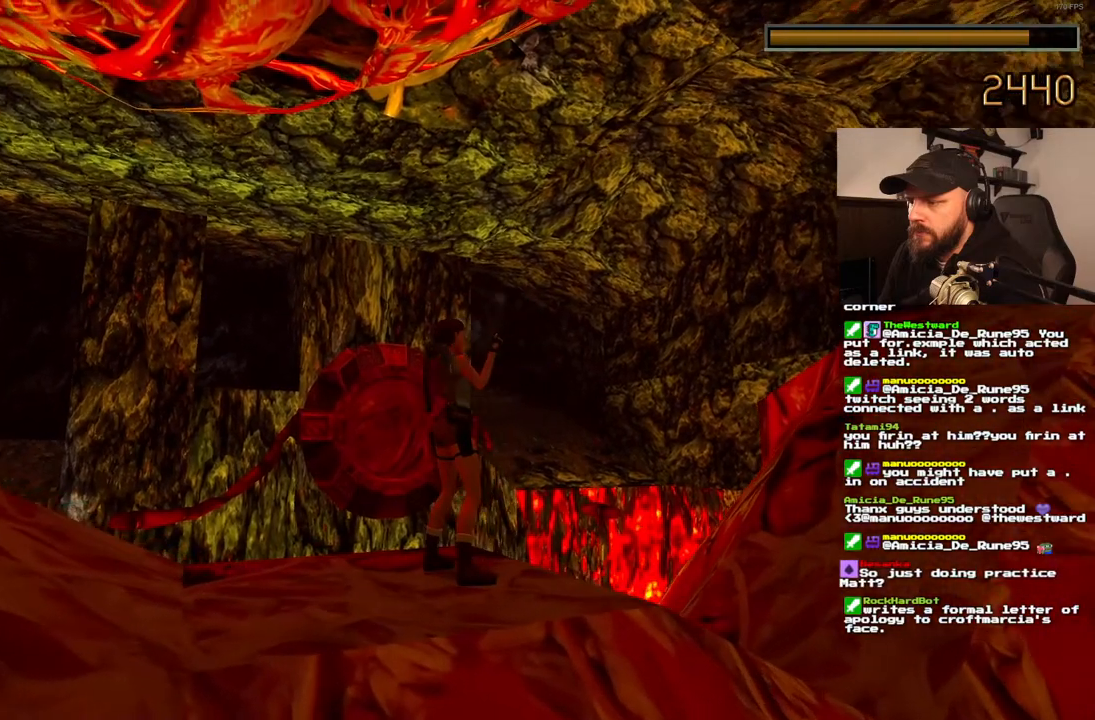
{"buttons": ["CROSS"], "left_stick": "center", "right_stick": "center", "events": []}
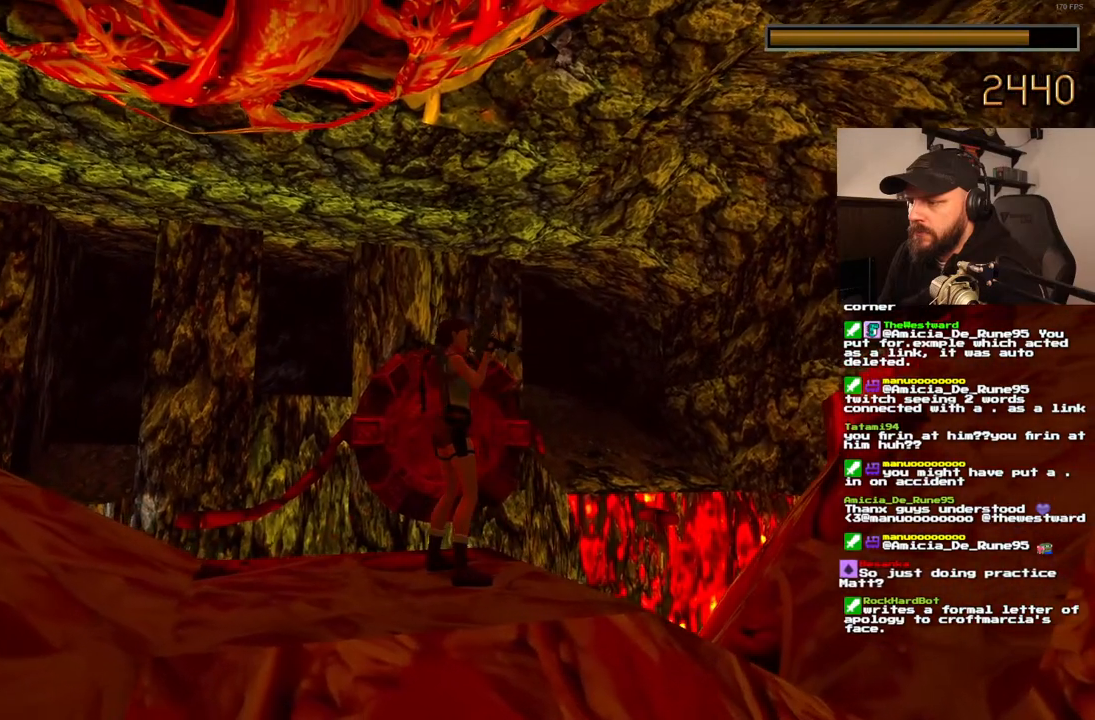
{"buttons": ["CROSS"], "left_stick": "center", "right_stick": "center", "events": []}
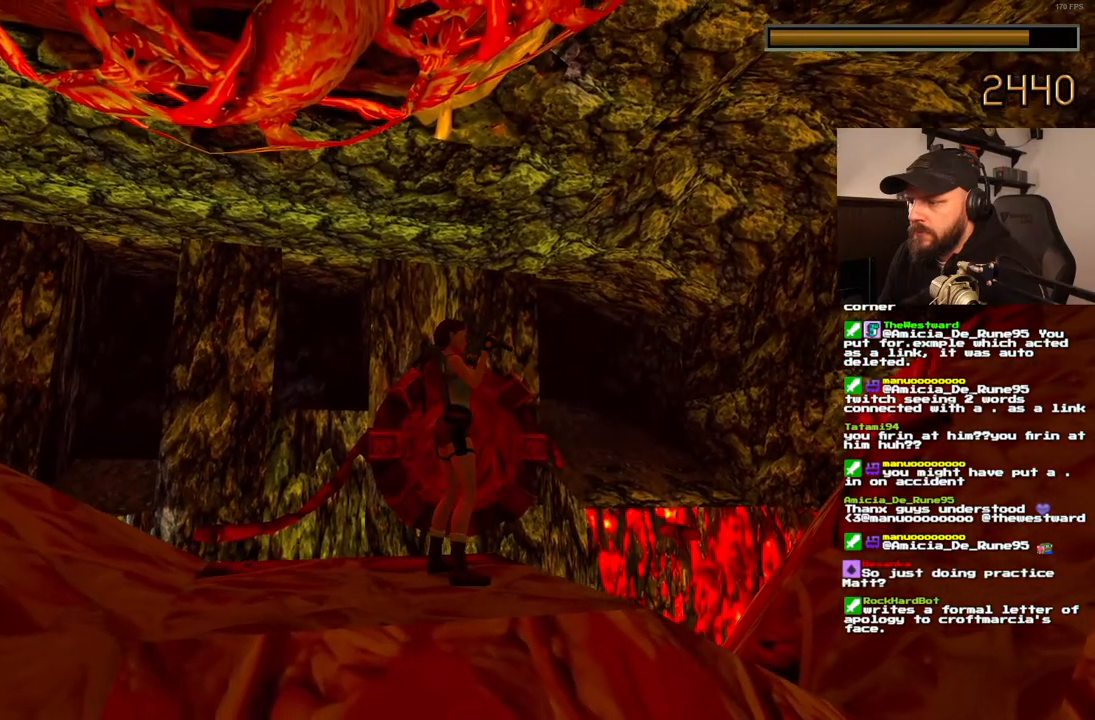
{"buttons": ["CROSS"], "left_stick": "center", "right_stick": "center", "events": []}
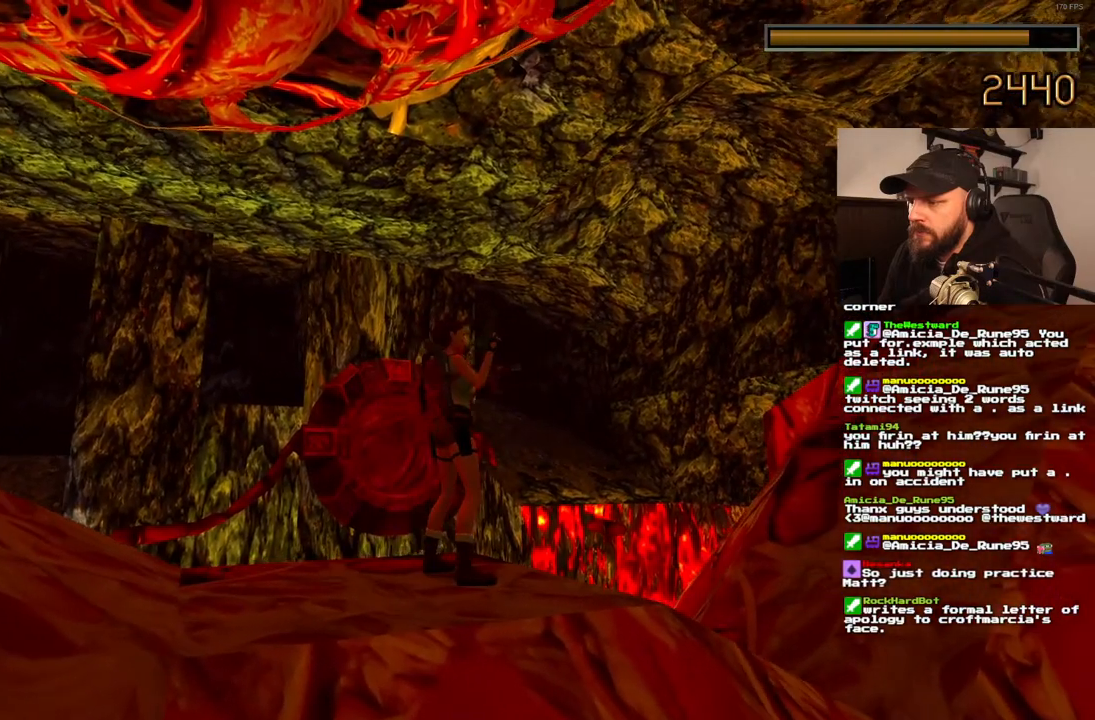
{"buttons": ["CROSS"], "left_stick": "center", "right_stick": "center", "events": []}
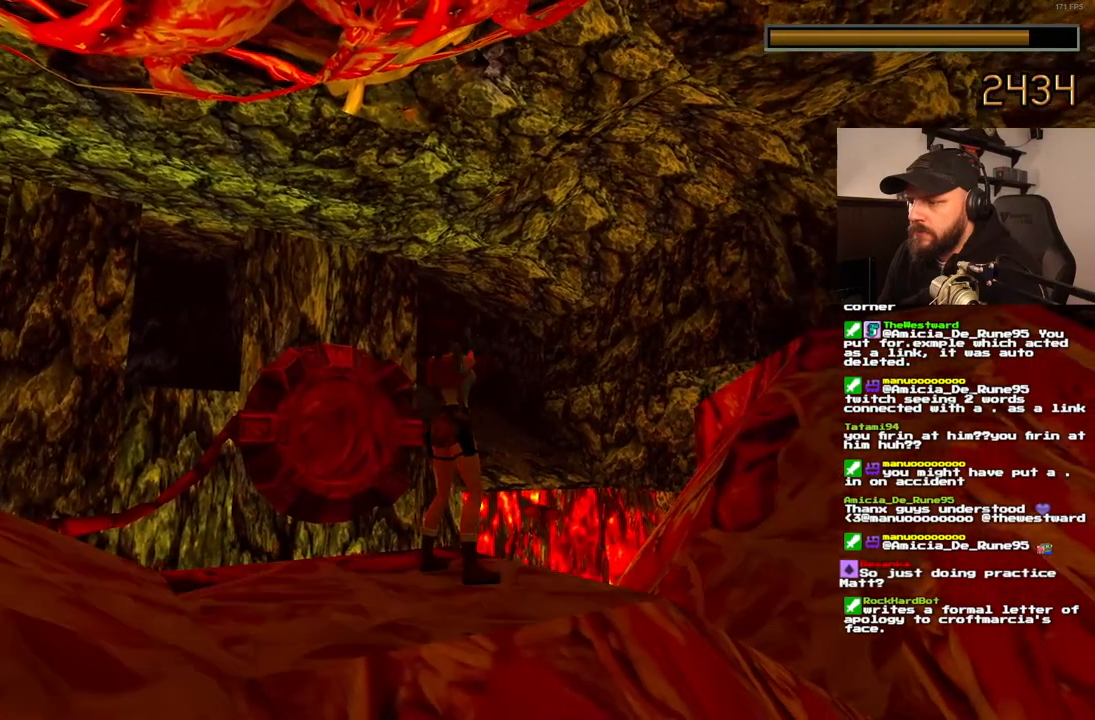
{"buttons": ["CROSS"], "left_stick": "center", "right_stick": "center", "events": []}
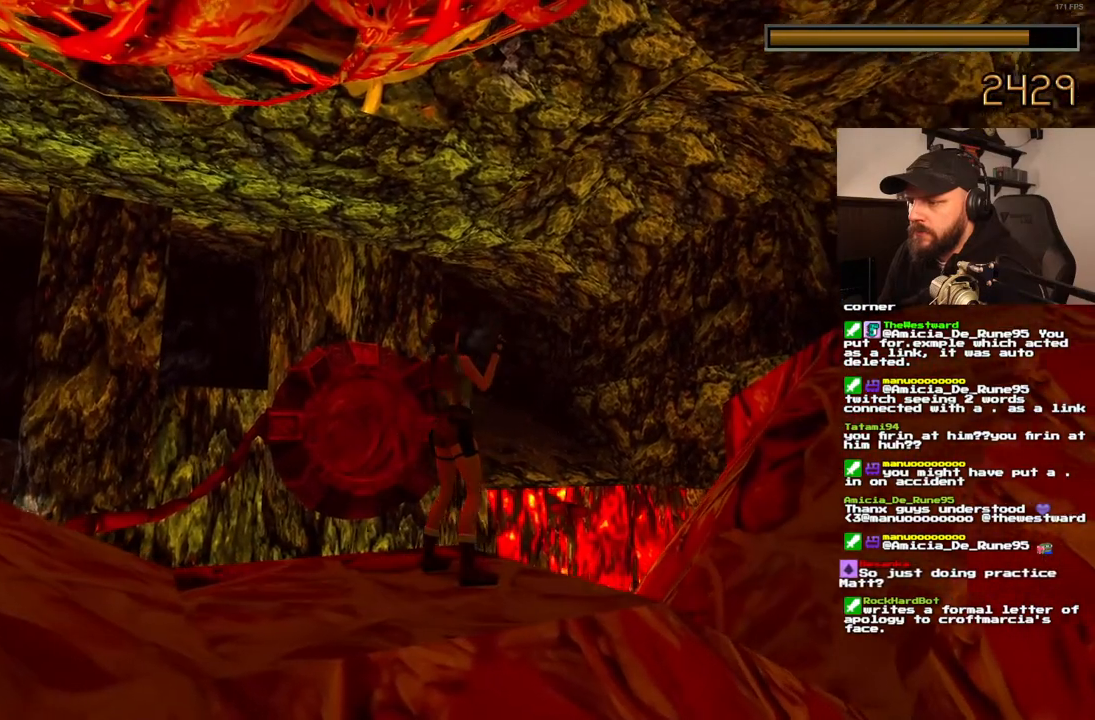
{"buttons": ["CROSS"], "left_stick": "center", "right_stick": "center", "events": []}
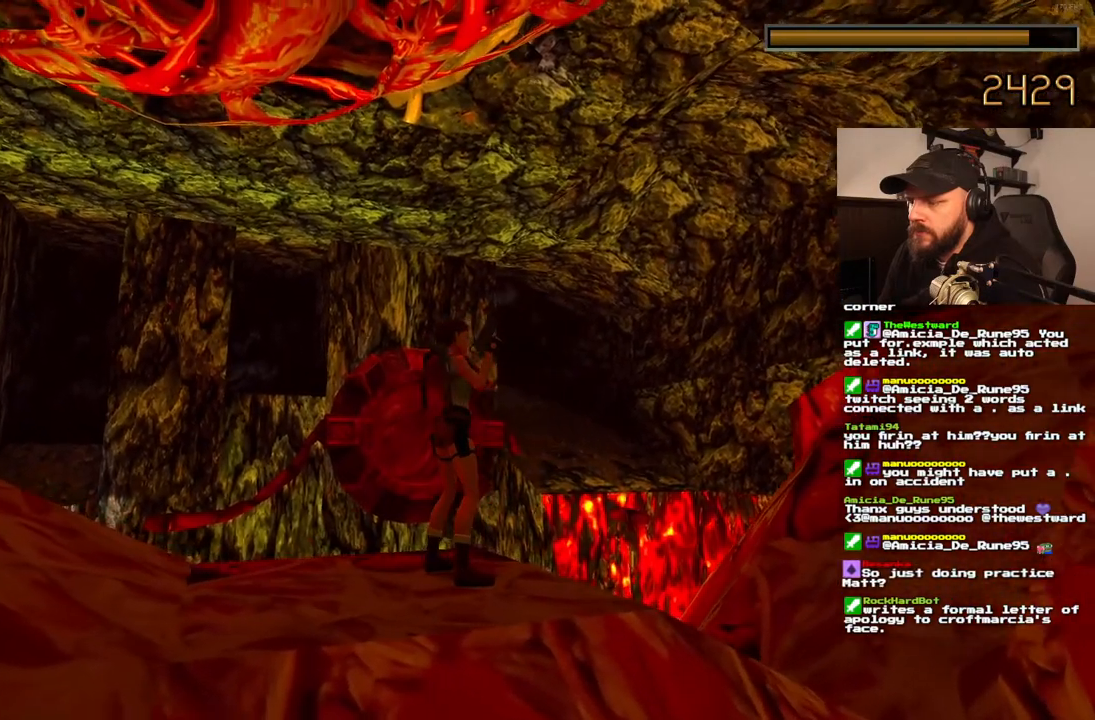
{"buttons": ["CROSS"], "left_stick": "center", "right_stick": "center", "events": []}
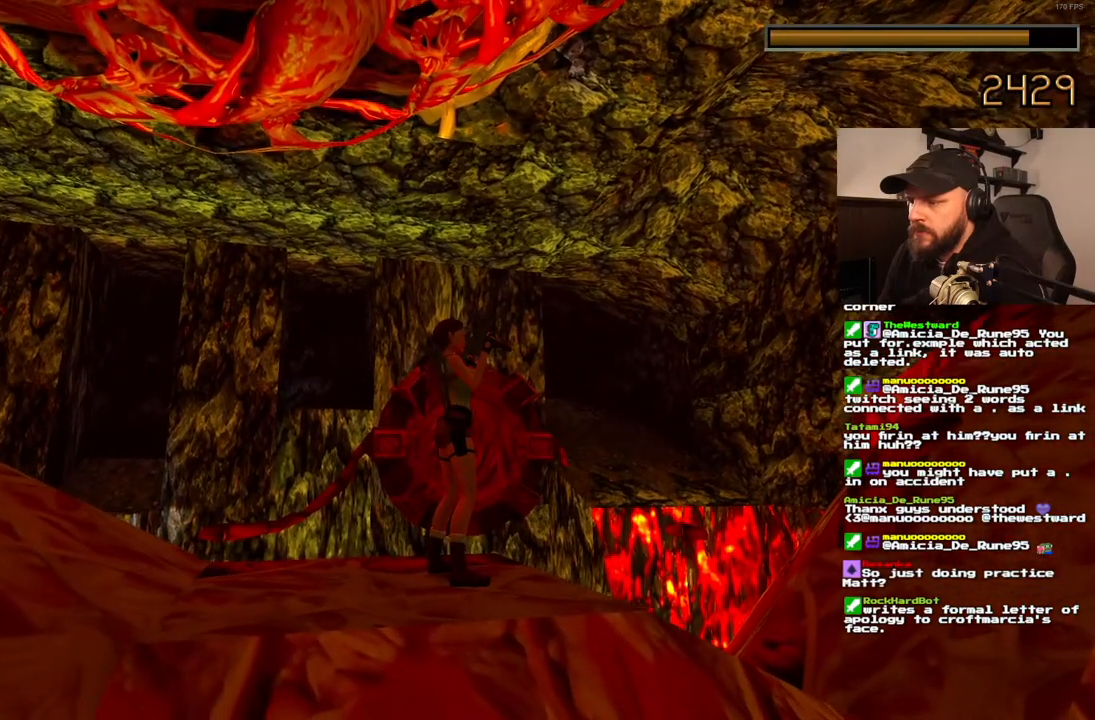
{"buttons": ["CROSS"], "left_stick": "center", "right_stick": "center", "events": []}
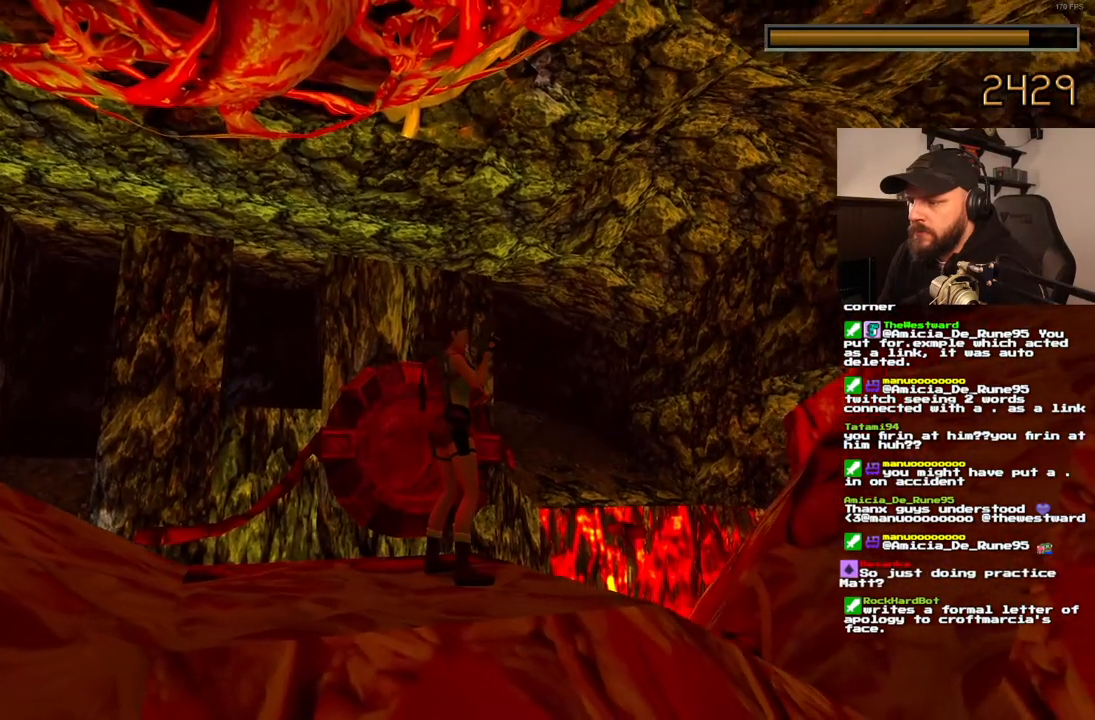
{"buttons": ["CROSS"], "left_stick": "center", "right_stick": "center", "events": []}
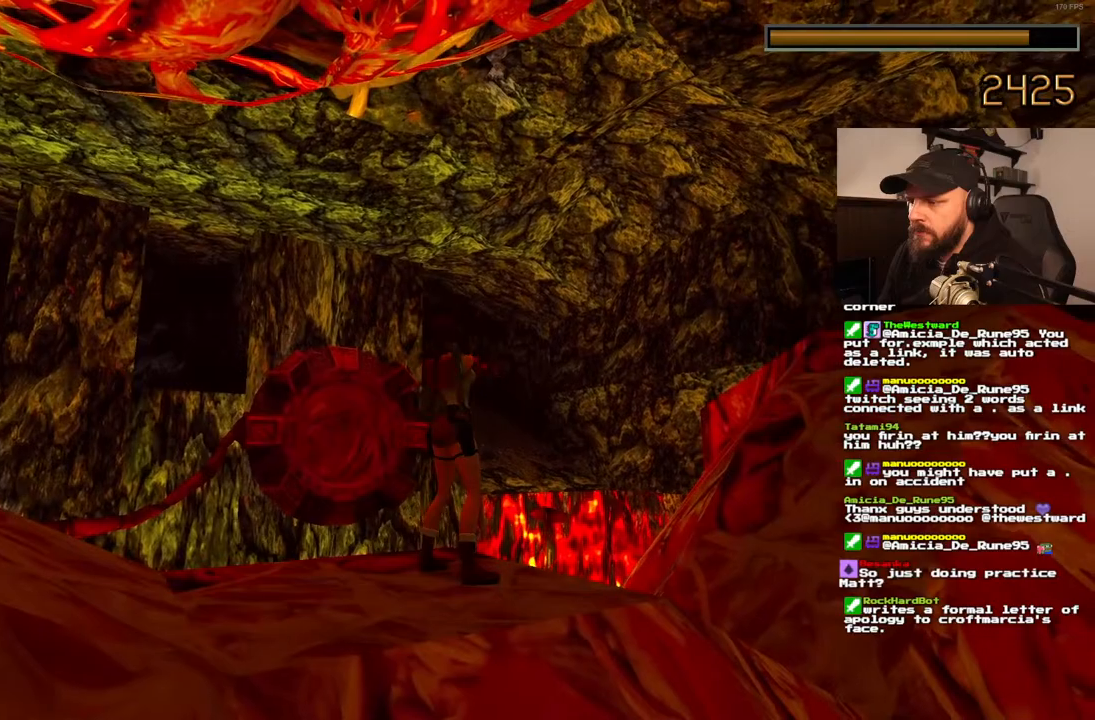
{"buttons": ["CROSS"], "left_stick": "center", "right_stick": "center", "events": []}
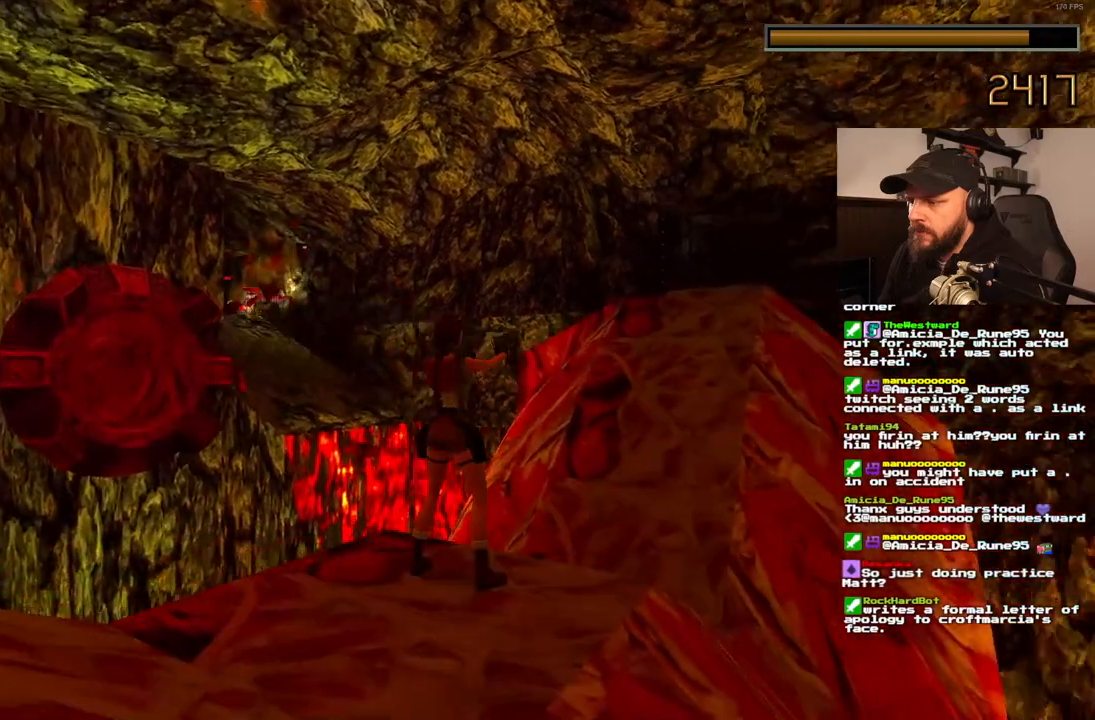
{"buttons": [], "left_stick": "center", "right_stick": "center"}
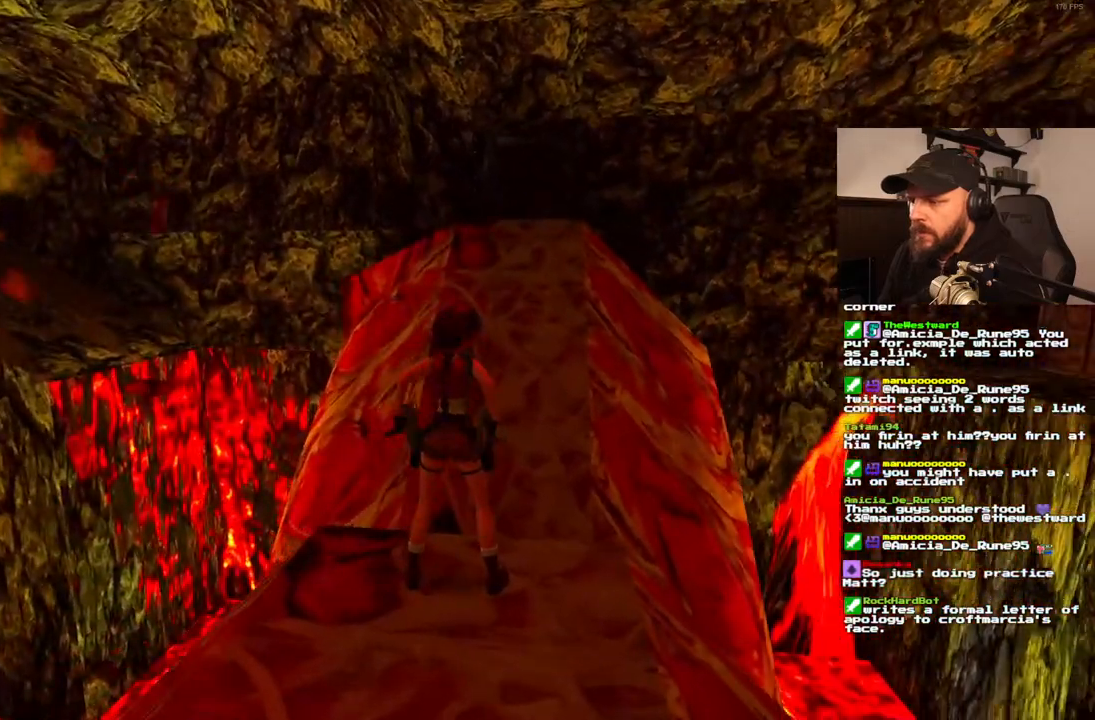
{"buttons": [], "left_stick": "center", "right_stick": "center", "events": []}